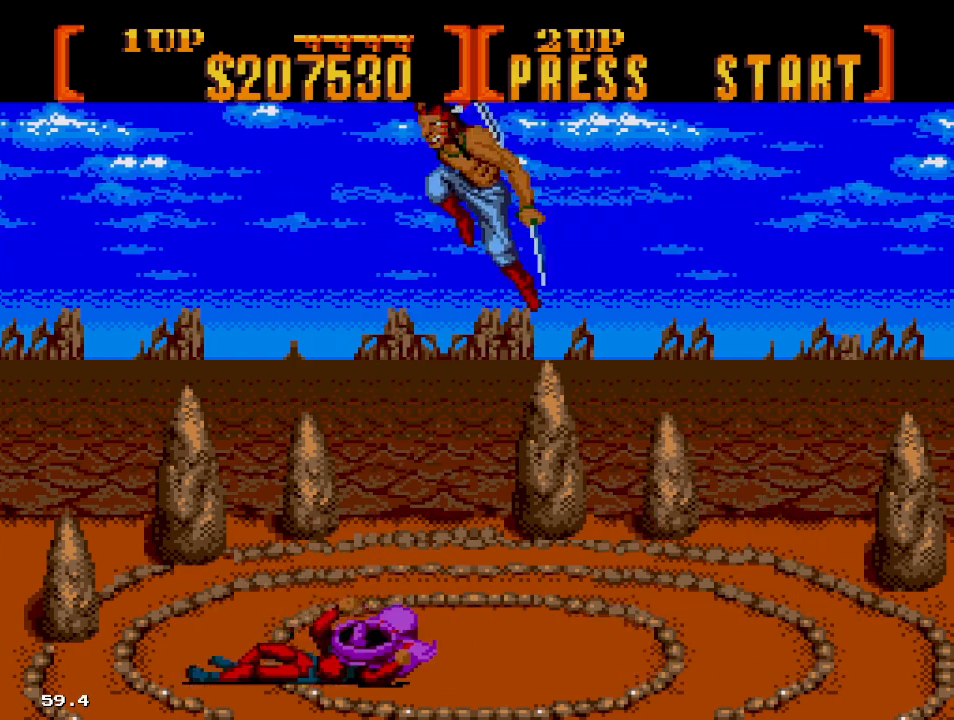
Gameplay with a controller; each line is a JSON object with the inputs held at the frame after it (dt_ms = milliseconds from this image to that frame). "events" lists button and stick changes between this image and that frame as [ms after this image, input, new state], when the widget could be followed in between. Not read: DPAD_DOWN L3 R3.
{"dt_ms": 1000, "buttons": ["C", "DPAD_RIGHT"]}
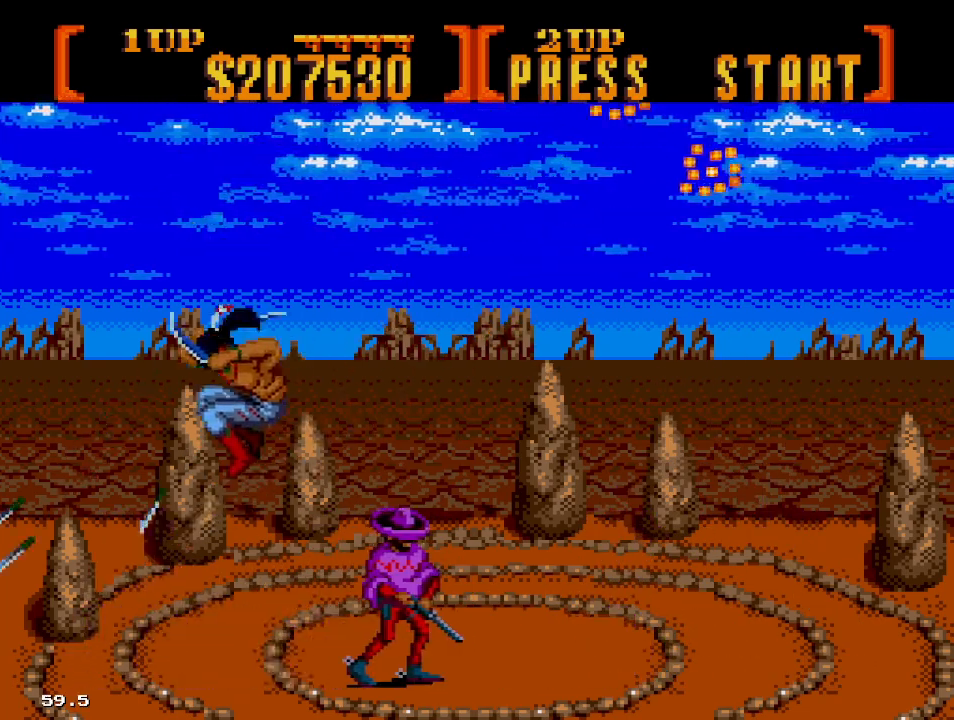
{"dt_ms": 1000, "buttons": ["A", "DPAD_UP", "DPAD_LEFT"]}
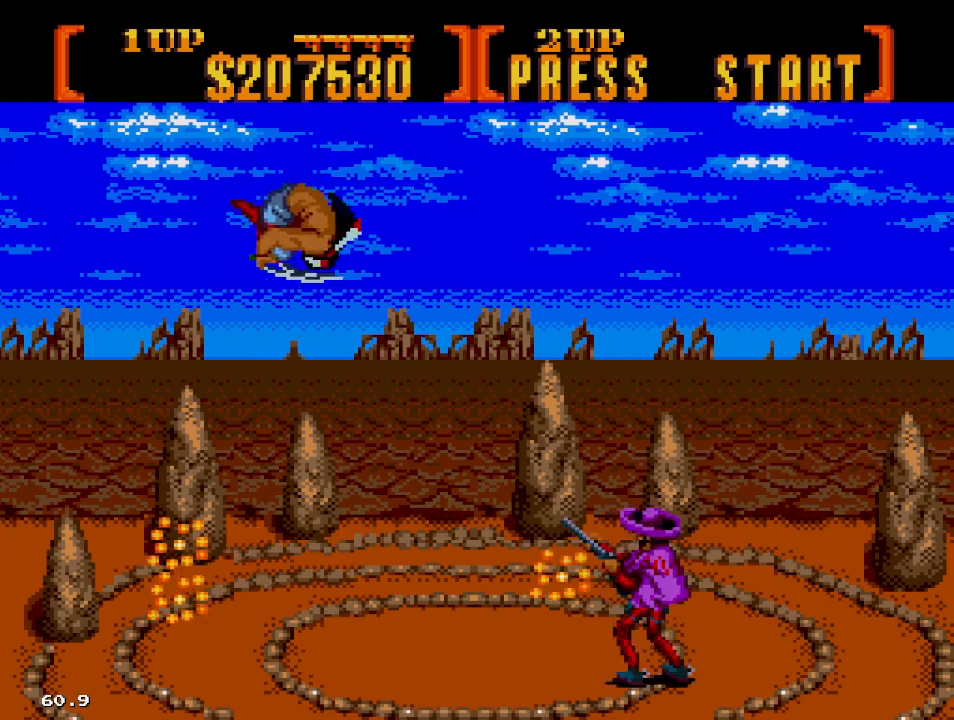
{"dt_ms": 500, "buttons": ["A", "DPAD_UP", "DPAD_LEFT"], "events": []}
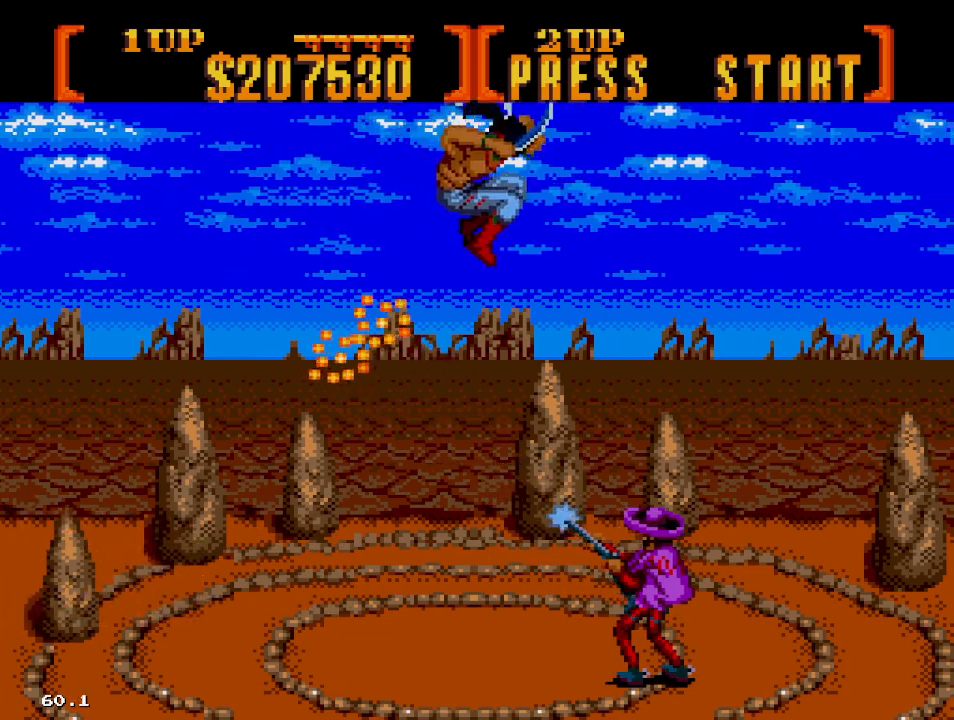
{"dt_ms": 500, "buttons": ["A", "DPAD_UP", "DPAD_LEFT"], "events": []}
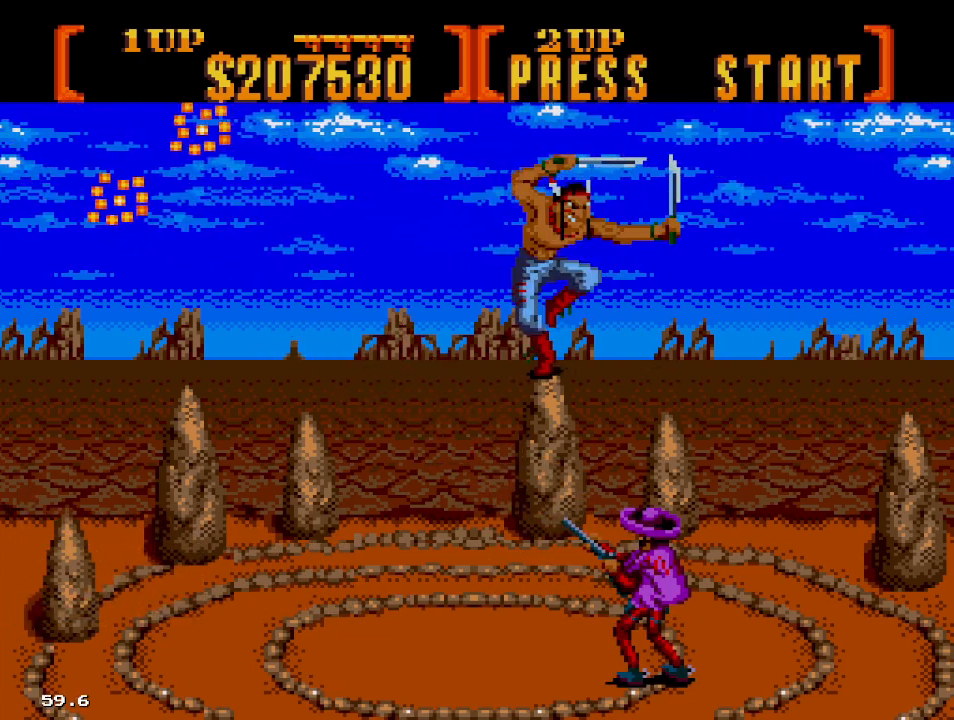
{"dt_ms": 500, "buttons": ["A", "DPAD_UP"], "events": [[250, "DPAD_LEFT", "up"]]}
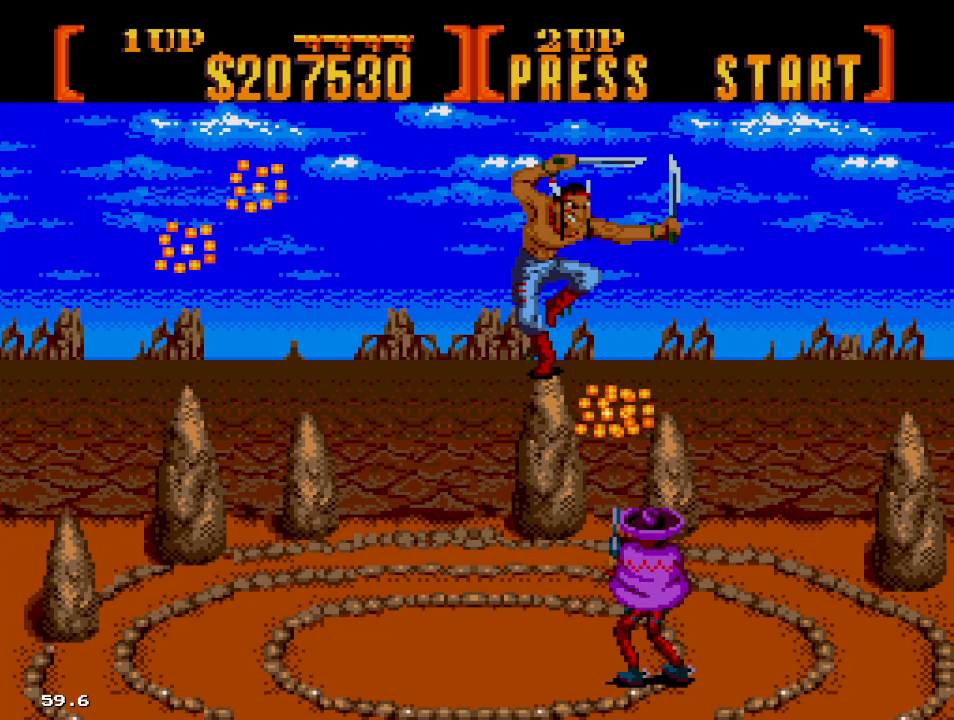
{"dt_ms": 500, "buttons": ["A", "DPAD_UP"], "events": []}
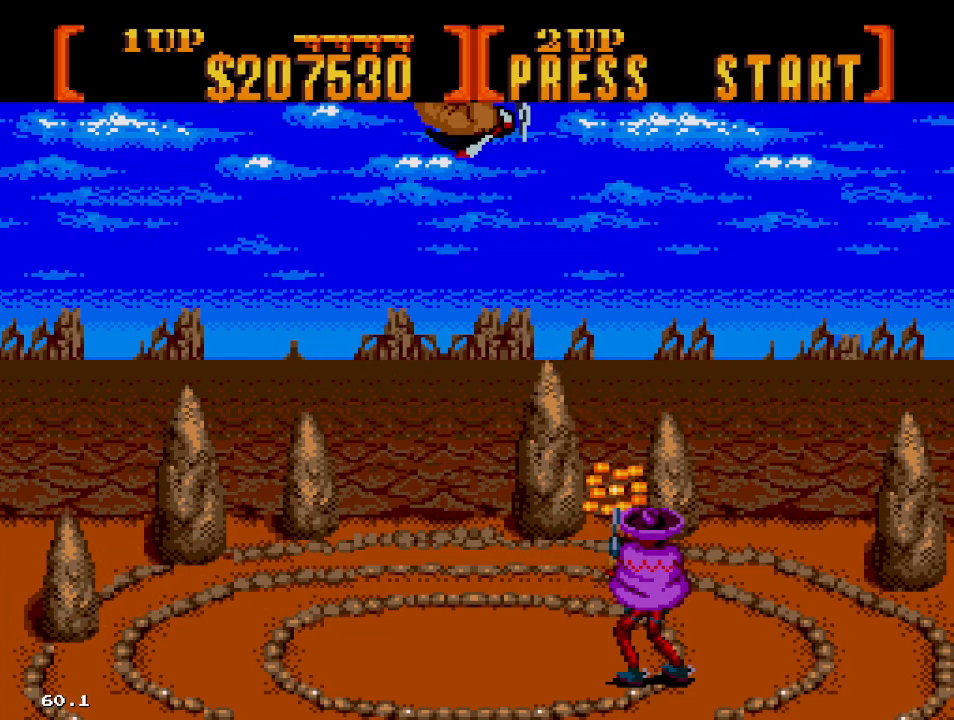
{"dt_ms": 1000, "buttons": ["A", "DPAD_LEFT"]}
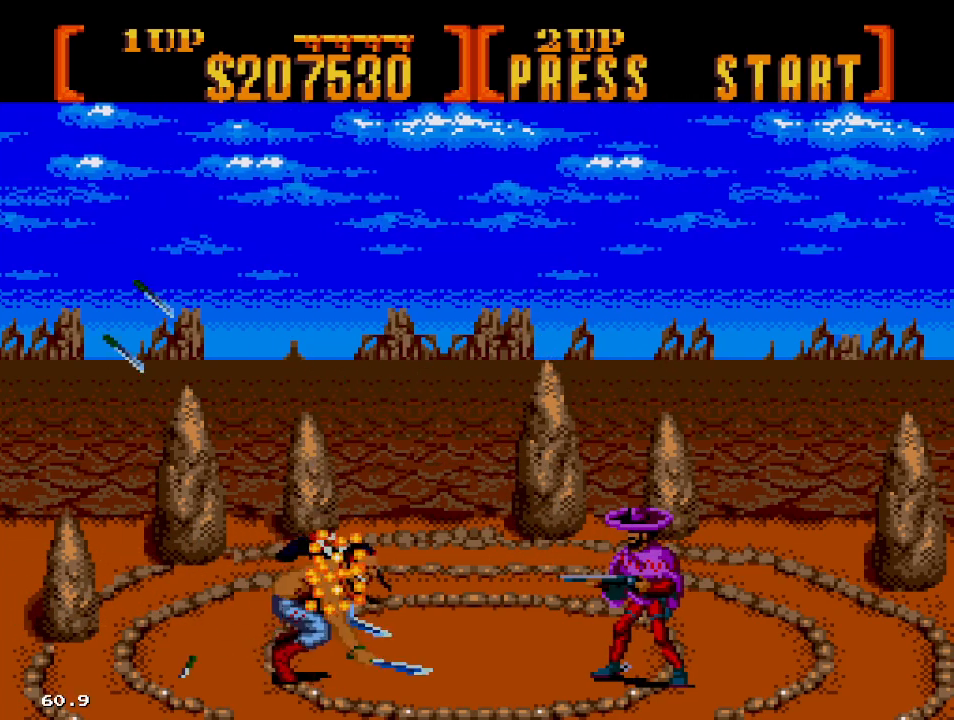
{"dt_ms": 500, "buttons": ["A", "DPAD_LEFT"], "events": []}
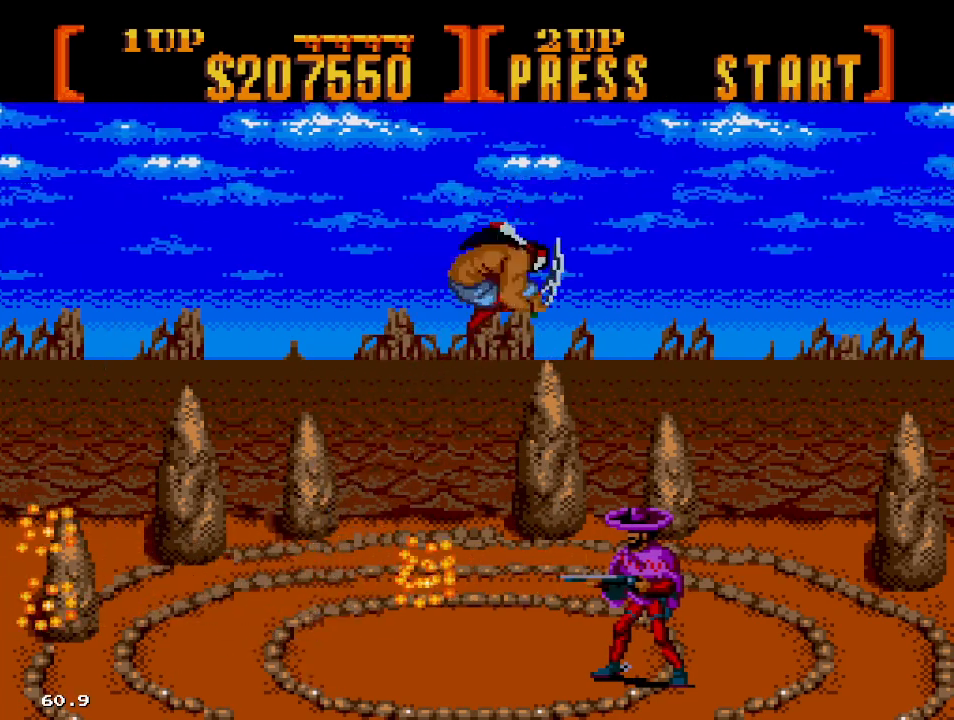
{"dt_ms": 500, "buttons": ["A", "DPAD_LEFT"], "events": []}
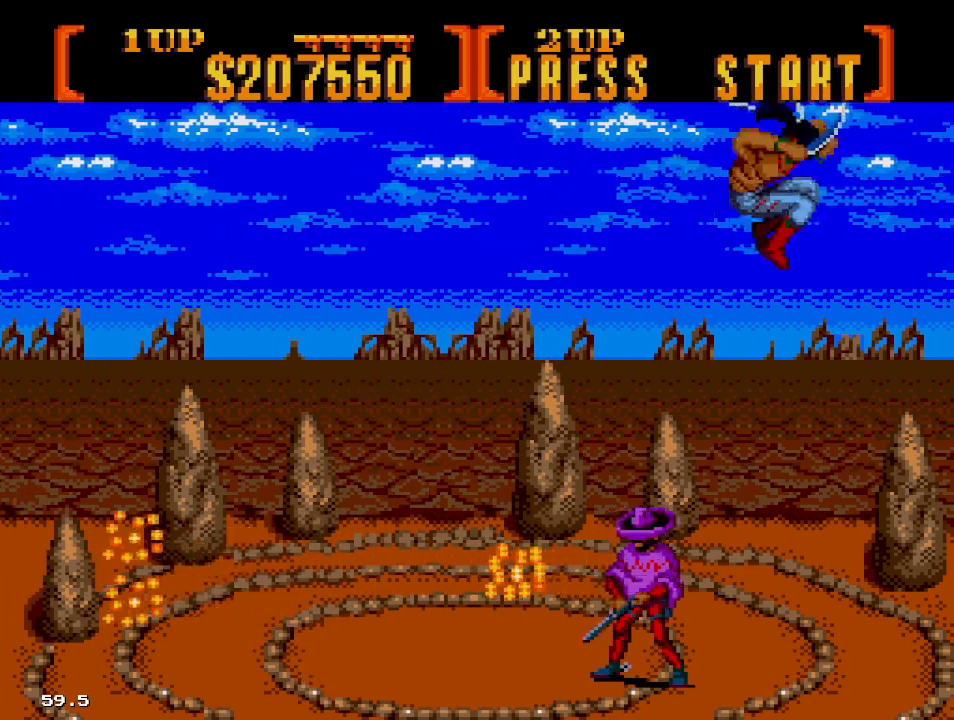
{"dt_ms": 500, "buttons": ["C"], "events": [[50, "A", "up"], [117, "C", "down"], [300, "C", "up"], [450, "C", "down"], [500, "DPAD_LEFT", "up"]]}
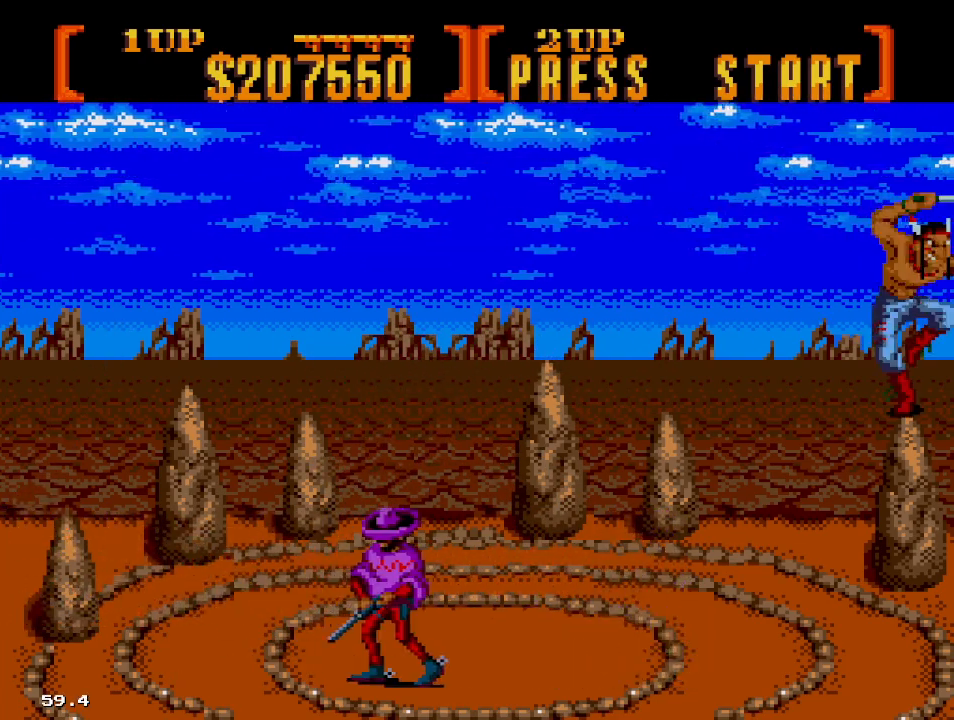
{"dt_ms": 500, "buttons": ["A", "DPAD_UP", "DPAD_RIGHT"], "events": [[167, "C", "up"], [267, "A", "down"], [267, "DPAD_RIGHT", "down"], [300, "DPAD_UP", "down"]]}
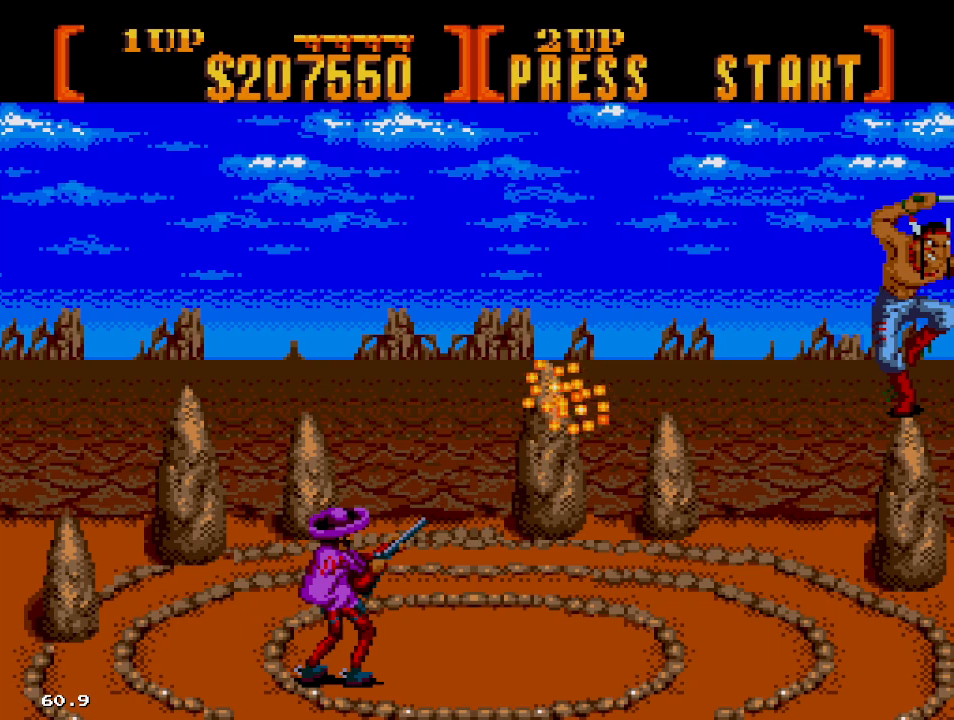
{"dt_ms": 500, "buttons": ["A", "DPAD_UP", "DPAD_RIGHT"], "events": []}
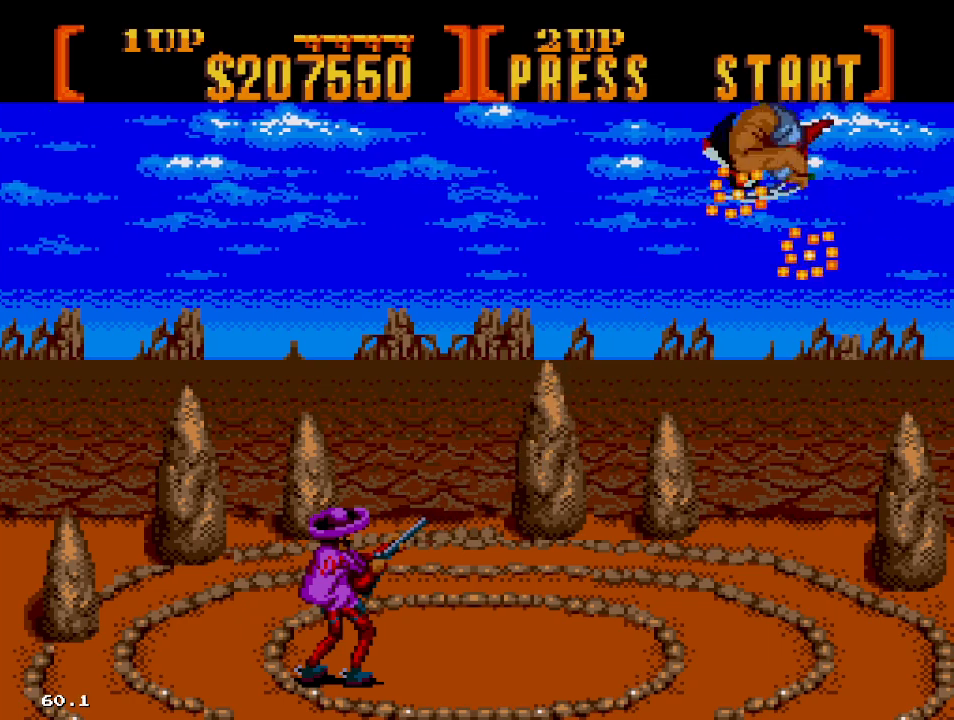
{"dt_ms": 500, "buttons": ["C"]}
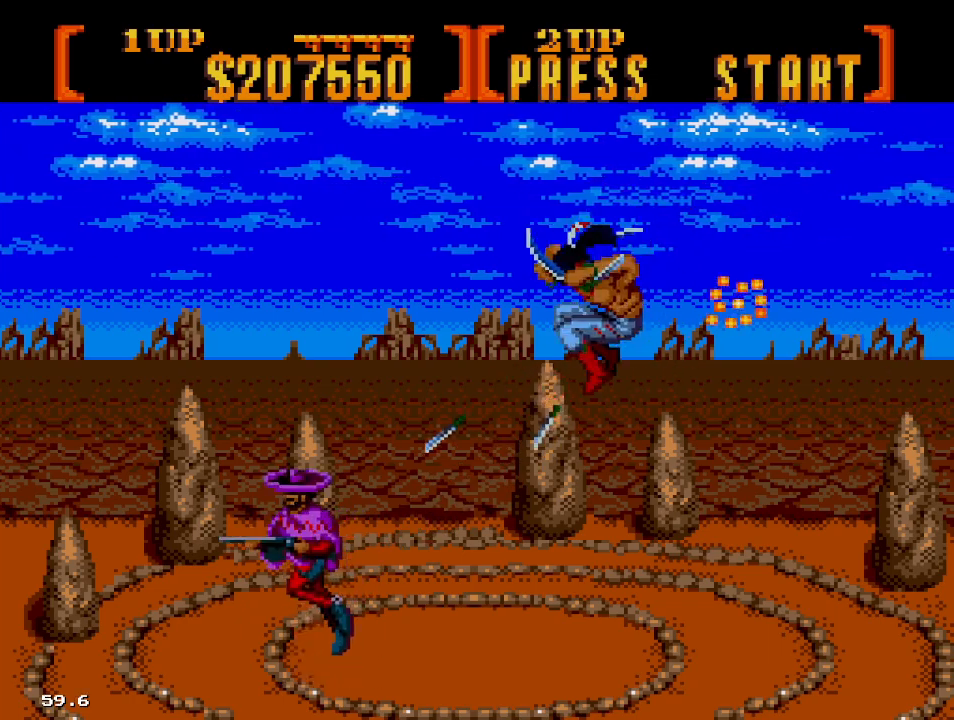
{"dt_ms": 1000, "buttons": ["A"]}
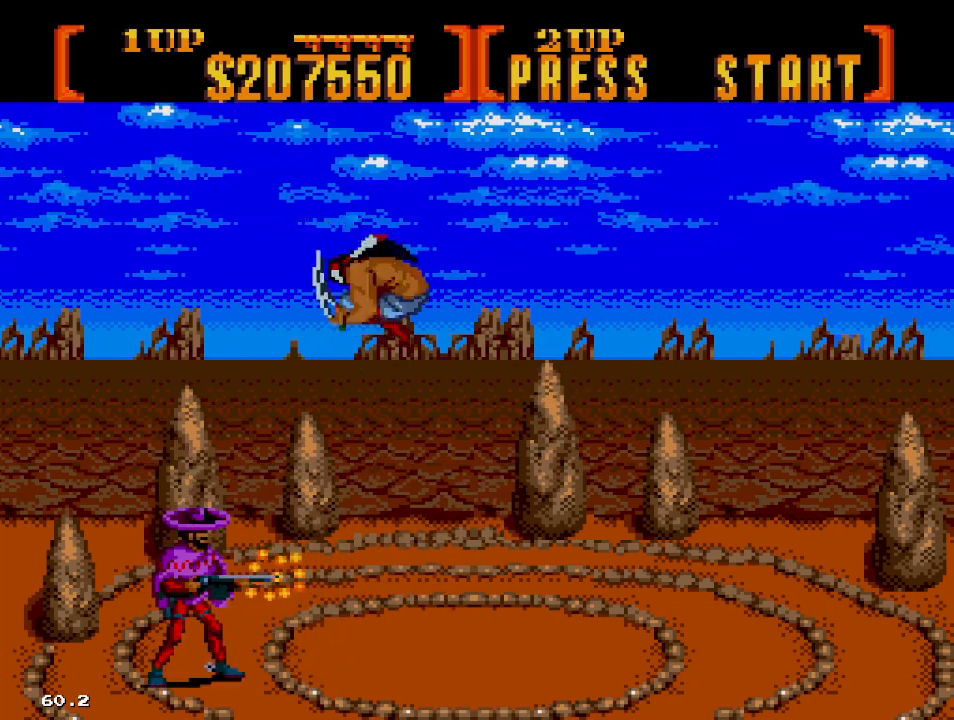
{"dt_ms": 500, "buttons": ["C", "DPAD_RIGHT"], "events": [[17, "DPAD_RIGHT", "down"], [100, "A", "up"], [183, "C", "down"], [317, "C", "up"], [417, "C", "down"]]}
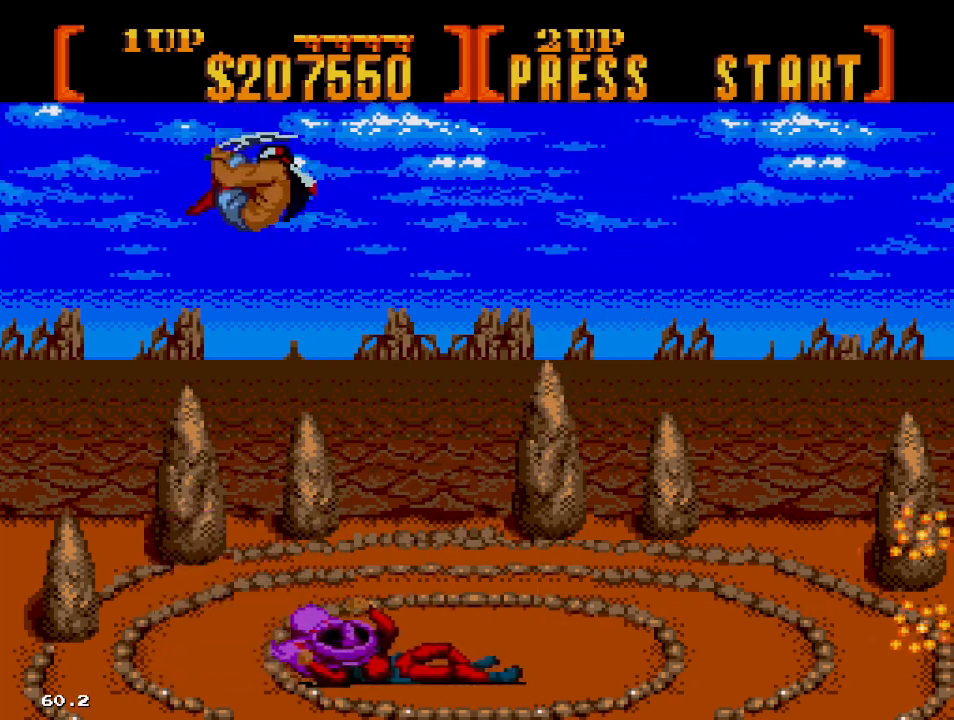
{"dt_ms": 500, "buttons": ["C", "DPAD_RIGHT"], "events": [[17, "C", "up"], [83, "C", "down"], [167, "C", "up"], [233, "C", "down"], [367, "C", "up"], [383, "C", "down"]]}
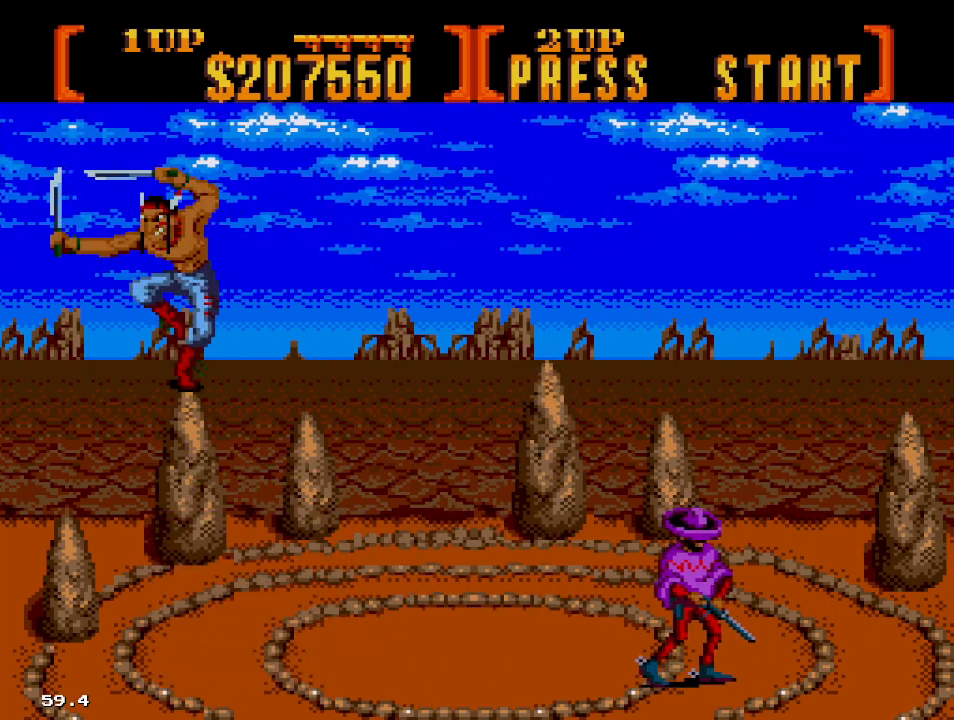
{"dt_ms": 500, "buttons": ["A", "DPAD_UP", "DPAD_LEFT"], "events": [[17, "C", "up"], [83, "C", "down"], [183, "C", "up"], [233, "DPAD_RIGHT", "up"], [267, "DPAD_LEFT", "down"], [317, "A", "down"], [333, "DPAD_UP", "down"]]}
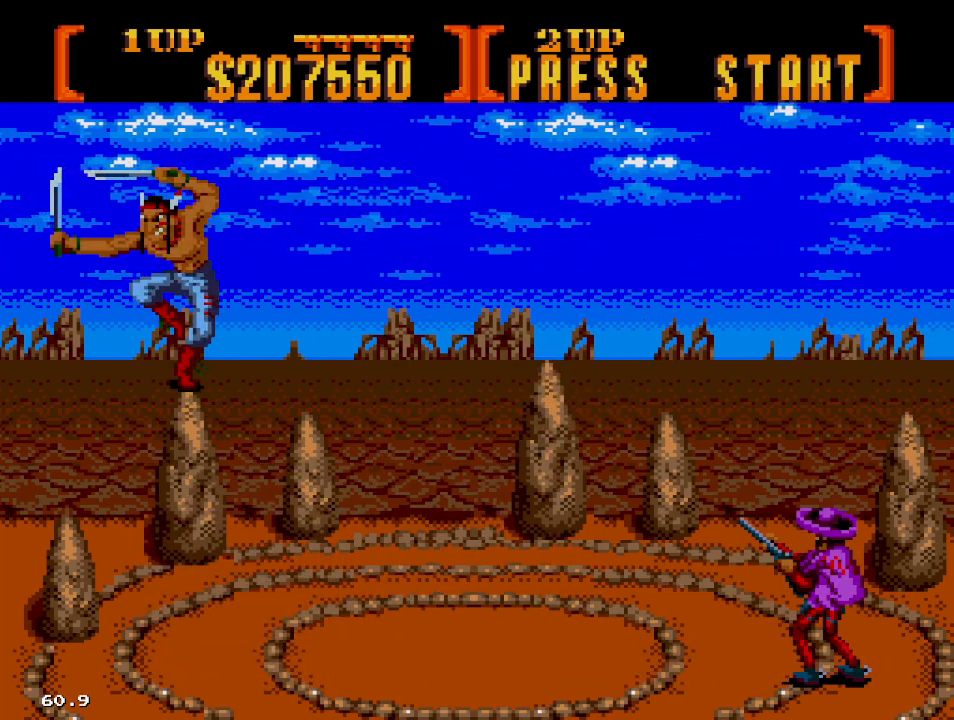
{"dt_ms": 500, "buttons": ["A", "DPAD_UP", "DPAD_LEFT"], "events": []}
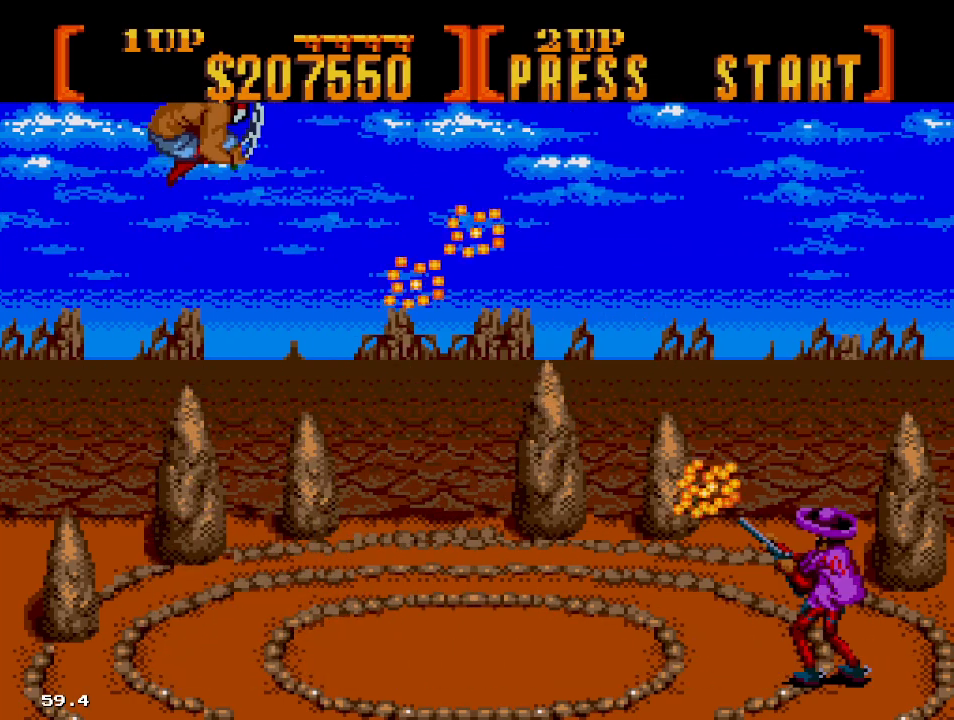
{"dt_ms": 500, "buttons": ["A", "DPAD_LEFT"], "events": [[333, "DPAD_UP", "up"]]}
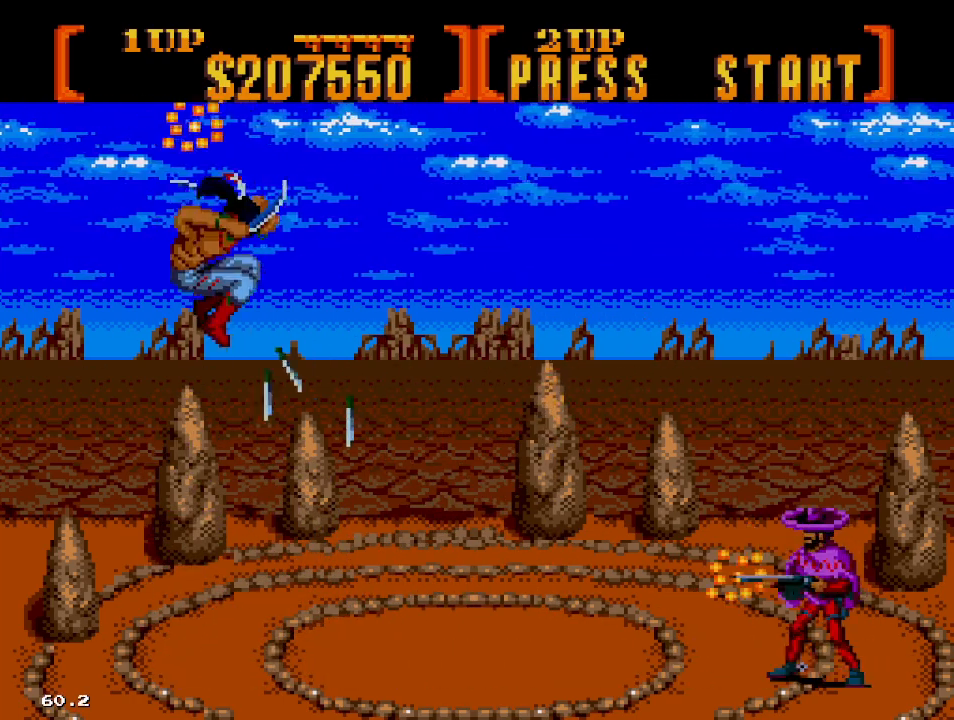
{"dt_ms": 500, "buttons": ["A", "DPAD_LEFT"], "events": []}
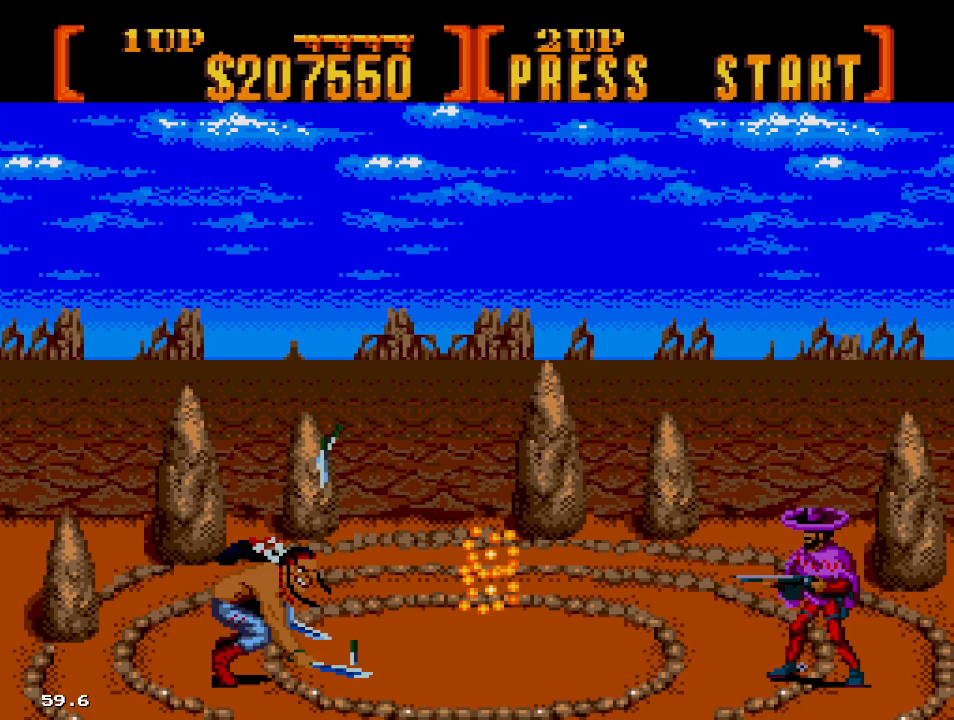
{"dt_ms": 500, "buttons": ["A", "DPAD_LEFT"], "events": []}
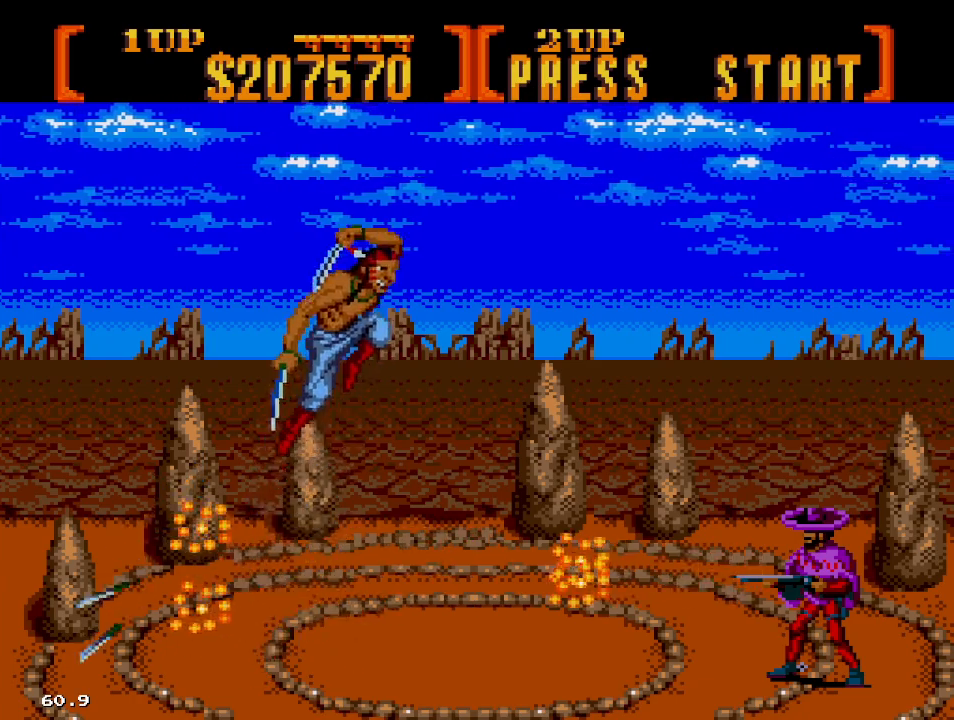
{"dt_ms": 500, "buttons": ["A", "DPAD_UP", "DPAD_LEFT"], "events": [[483, "DPAD_UP", "down"]]}
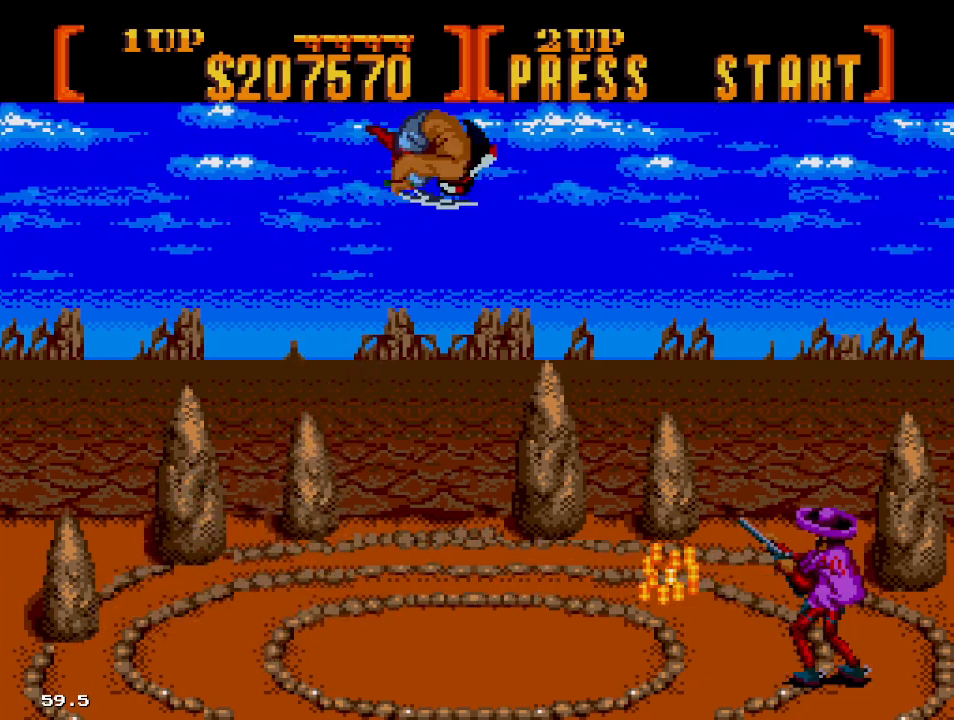
{"dt_ms": 500, "buttons": ["A", "DPAD_UP", "DPAD_LEFT"], "events": []}
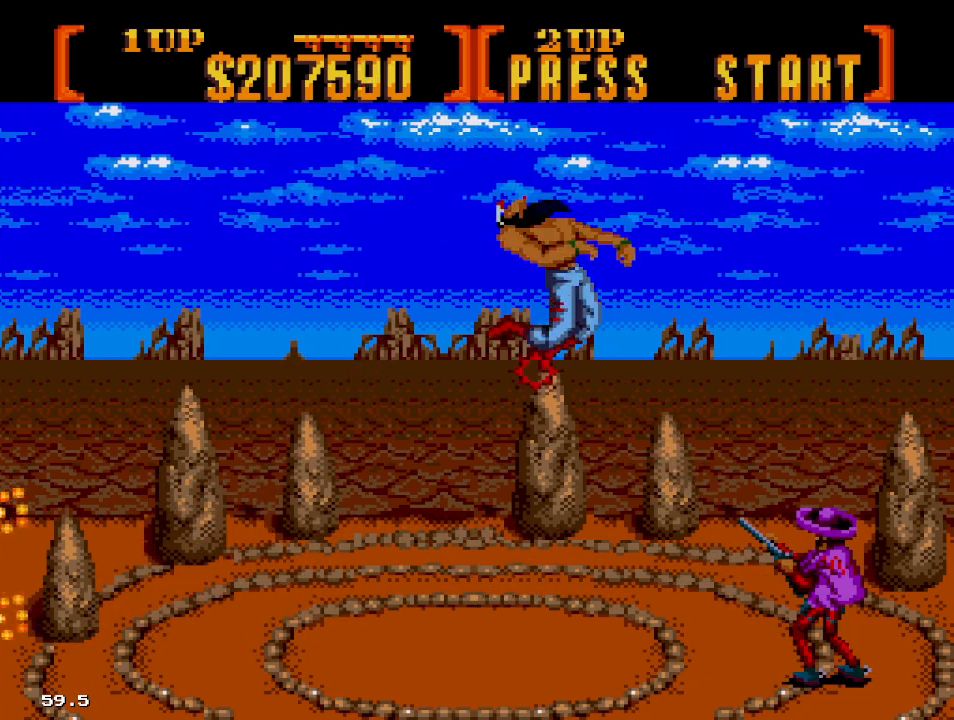
{"dt_ms": 500, "buttons": ["A", "DPAD_UP", "DPAD_LEFT"], "events": []}
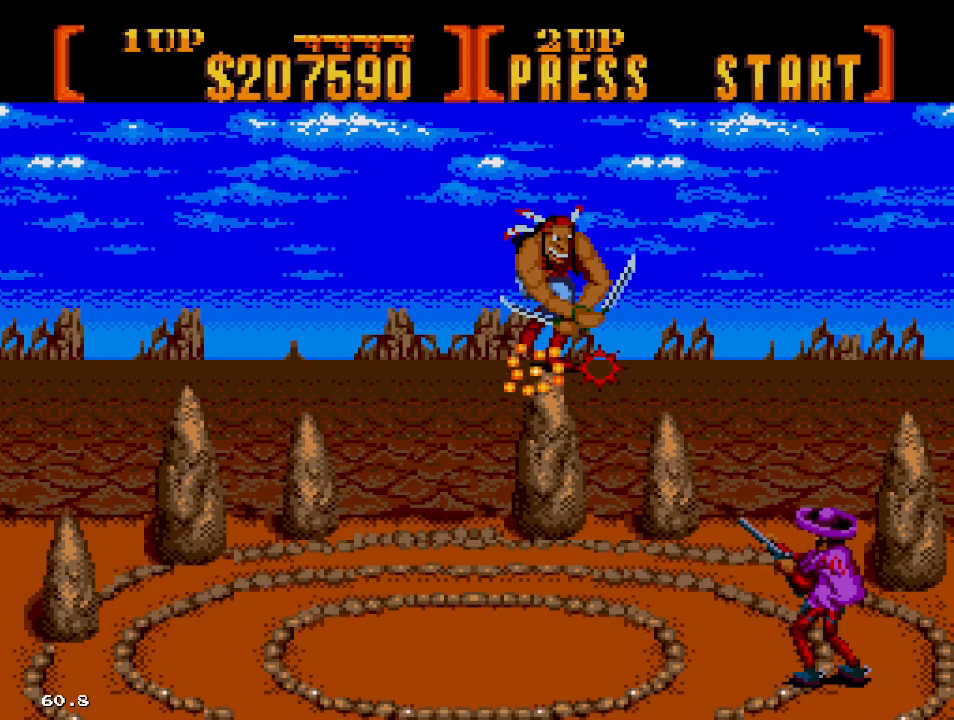
{"dt_ms": 500, "buttons": ["A", "DPAD_UP", "DPAD_LEFT"], "events": []}
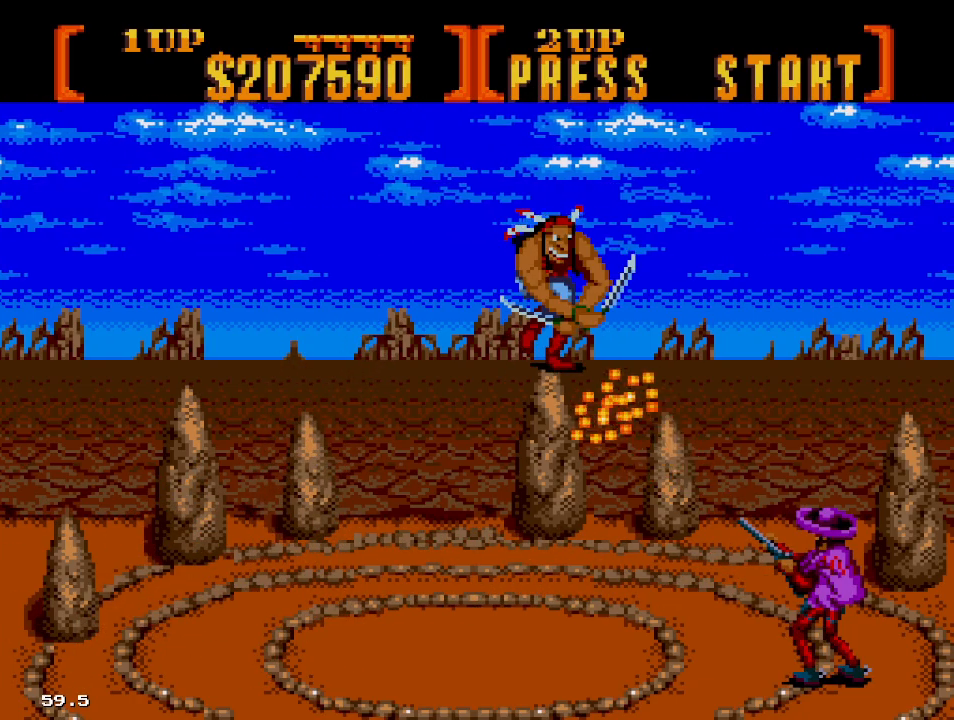
{"dt_ms": 500, "buttons": ["A", "DPAD_UP", "DPAD_LEFT"], "events": []}
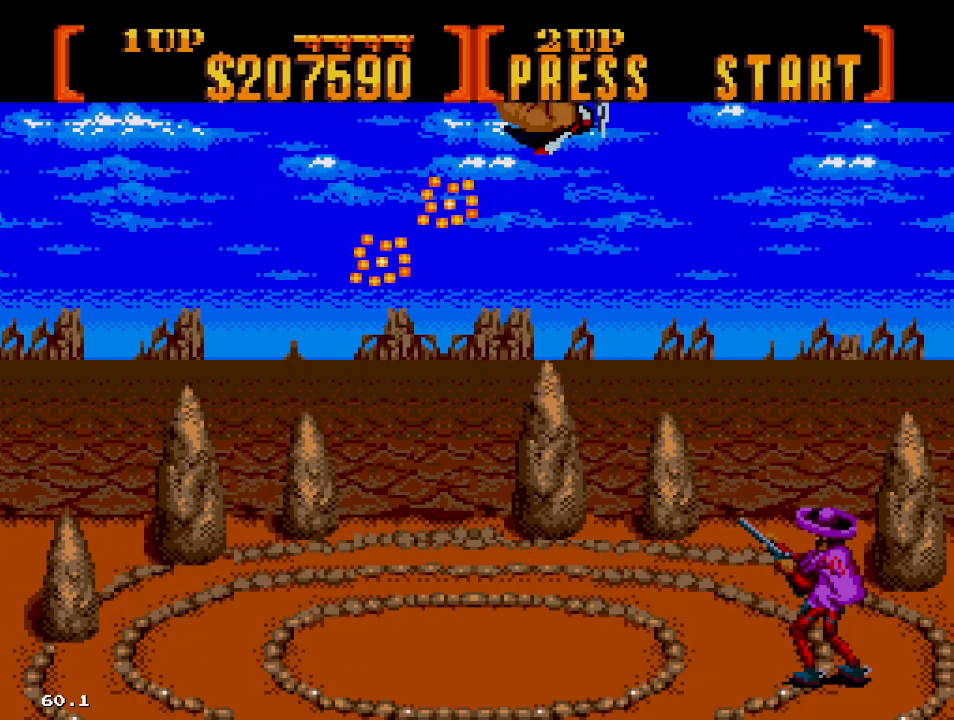
{"dt_ms": 500, "buttons": ["A", "DPAD_LEFT"], "events": [[383, "DPAD_UP", "up"]]}
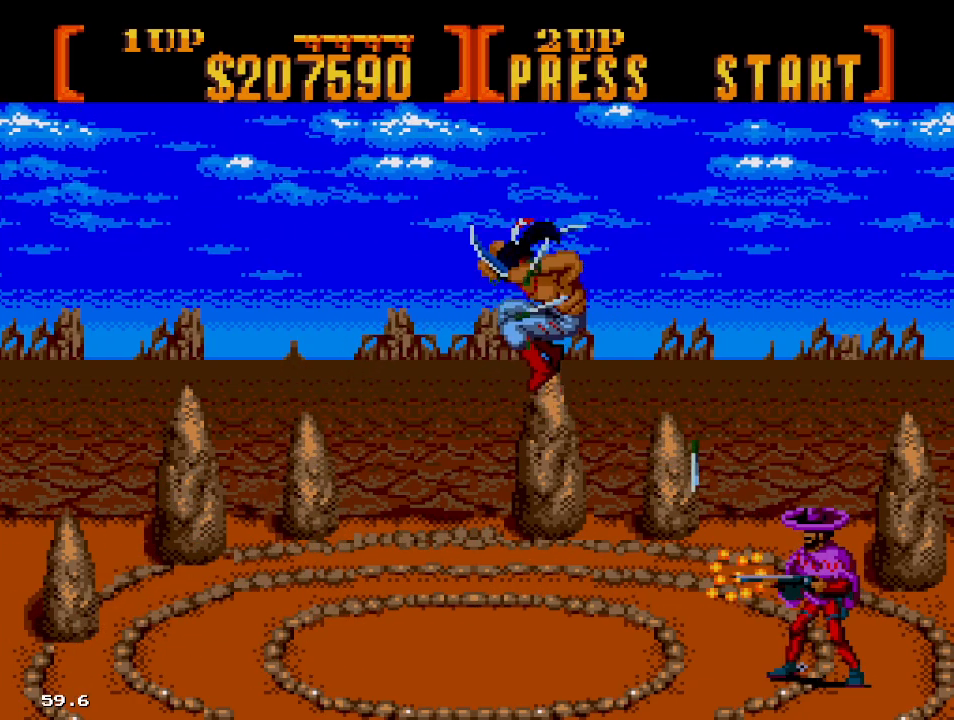
{"dt_ms": 500, "buttons": ["A", "DPAD_LEFT"], "events": []}
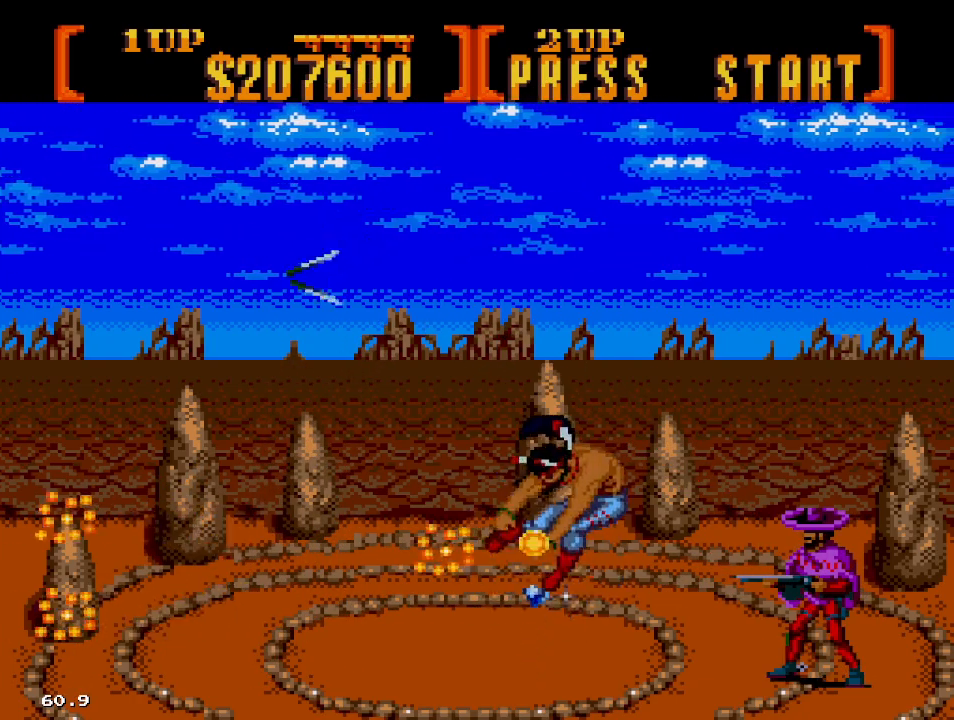
{"dt_ms": 500, "buttons": ["A", "DPAD_UP", "DPAD_LEFT"], "events": [[383, "DPAD_UP", "down"]]}
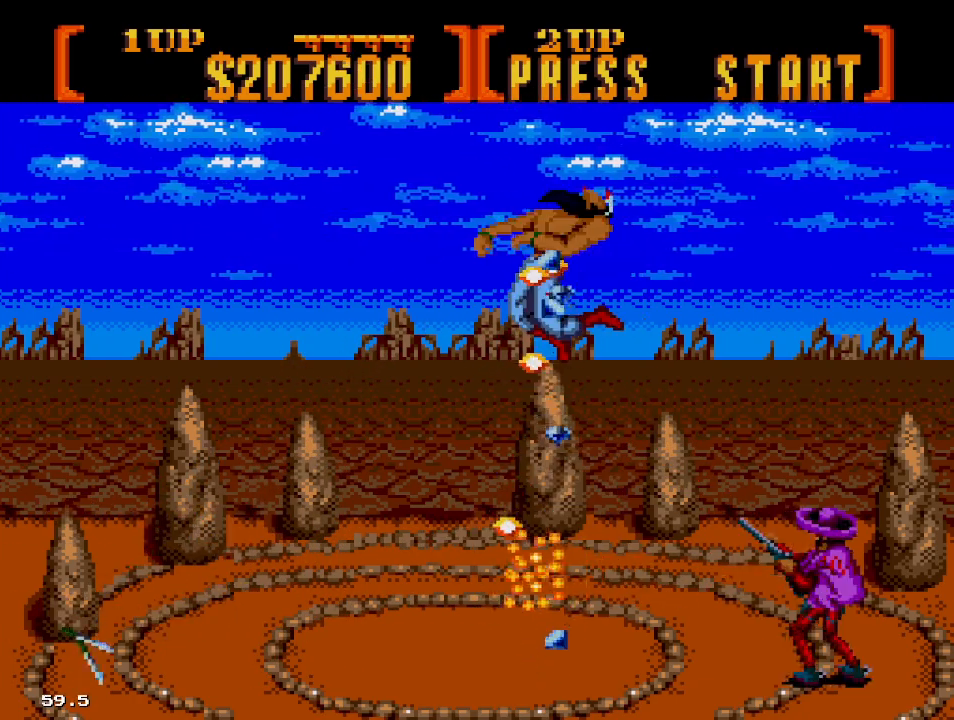
{"dt_ms": 500, "buttons": ["DPAD_LEFT"], "events": [[33, "DPAD_UP", "up"], [250, "A", "up"]]}